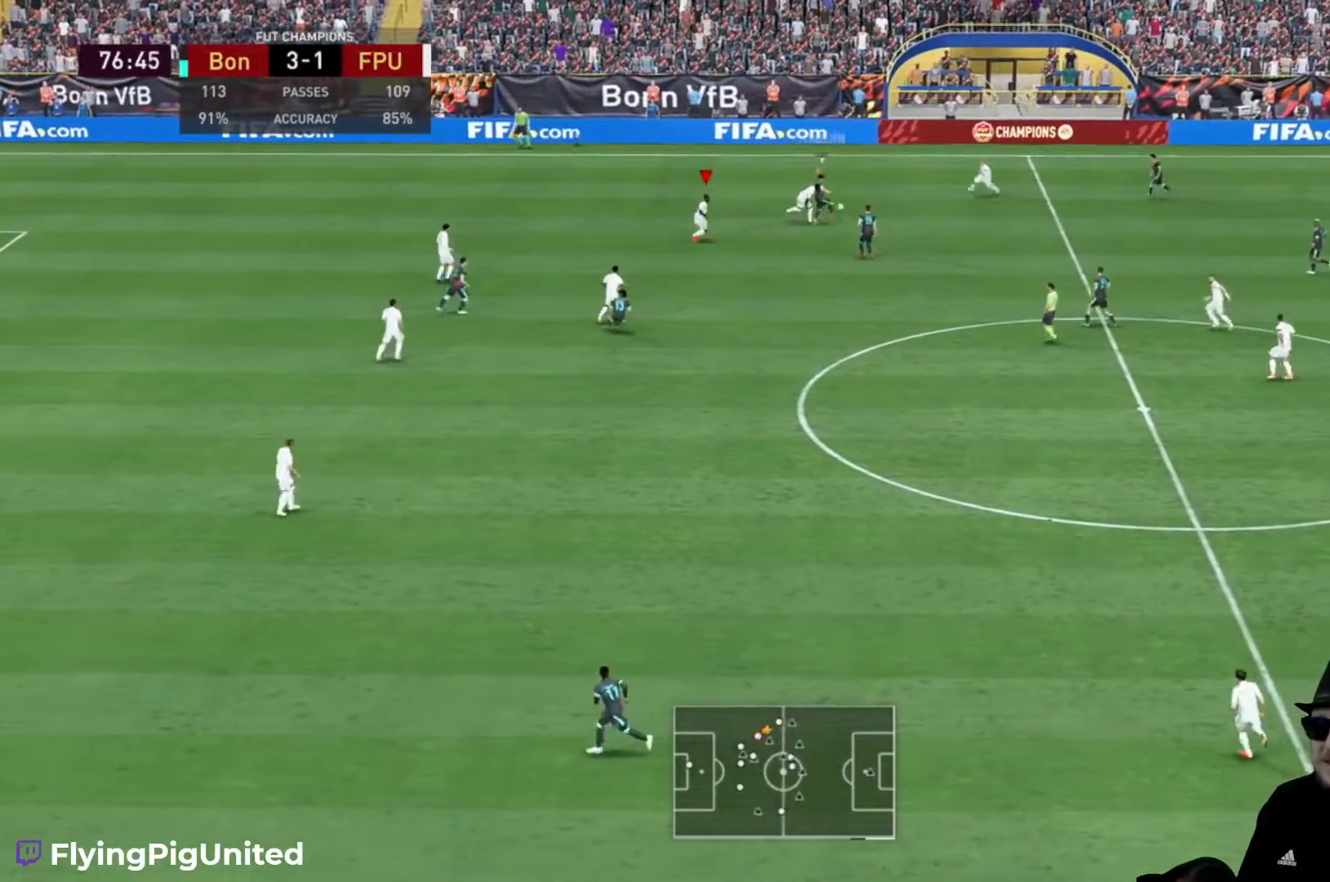
Gameplay with a controller (Xbox layout); each line is a JSON object with the inputs held at the frame after it. "events" lists button and stick changes between this image and that frame as [ms after this image, input, new state], when the widget could be followed in between. Not read: L3 R3 right_stick.
{"buttons": ["R2"], "left_stick": "down-right", "events": []}
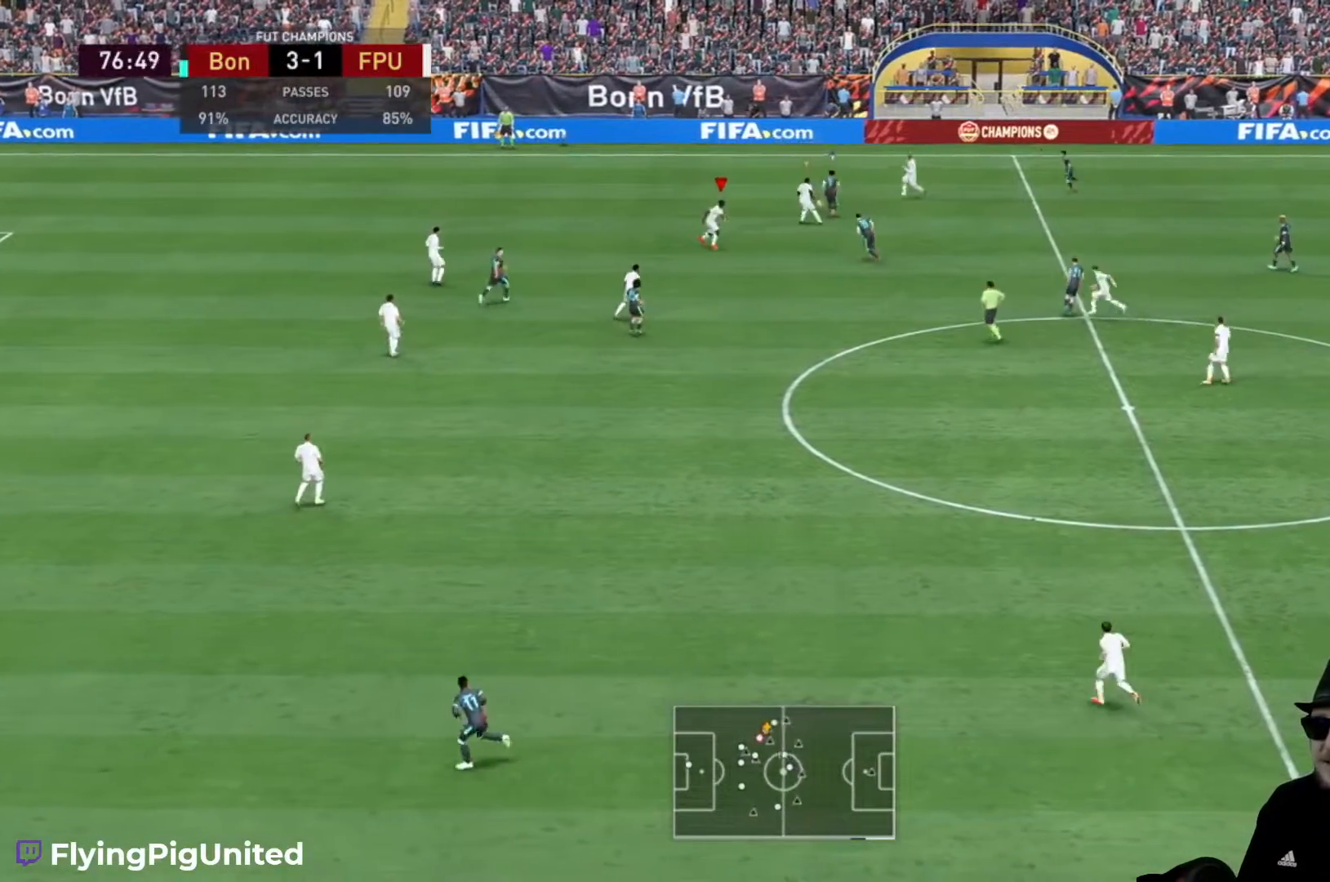
{"buttons": ["R2"], "left_stick": "up"}
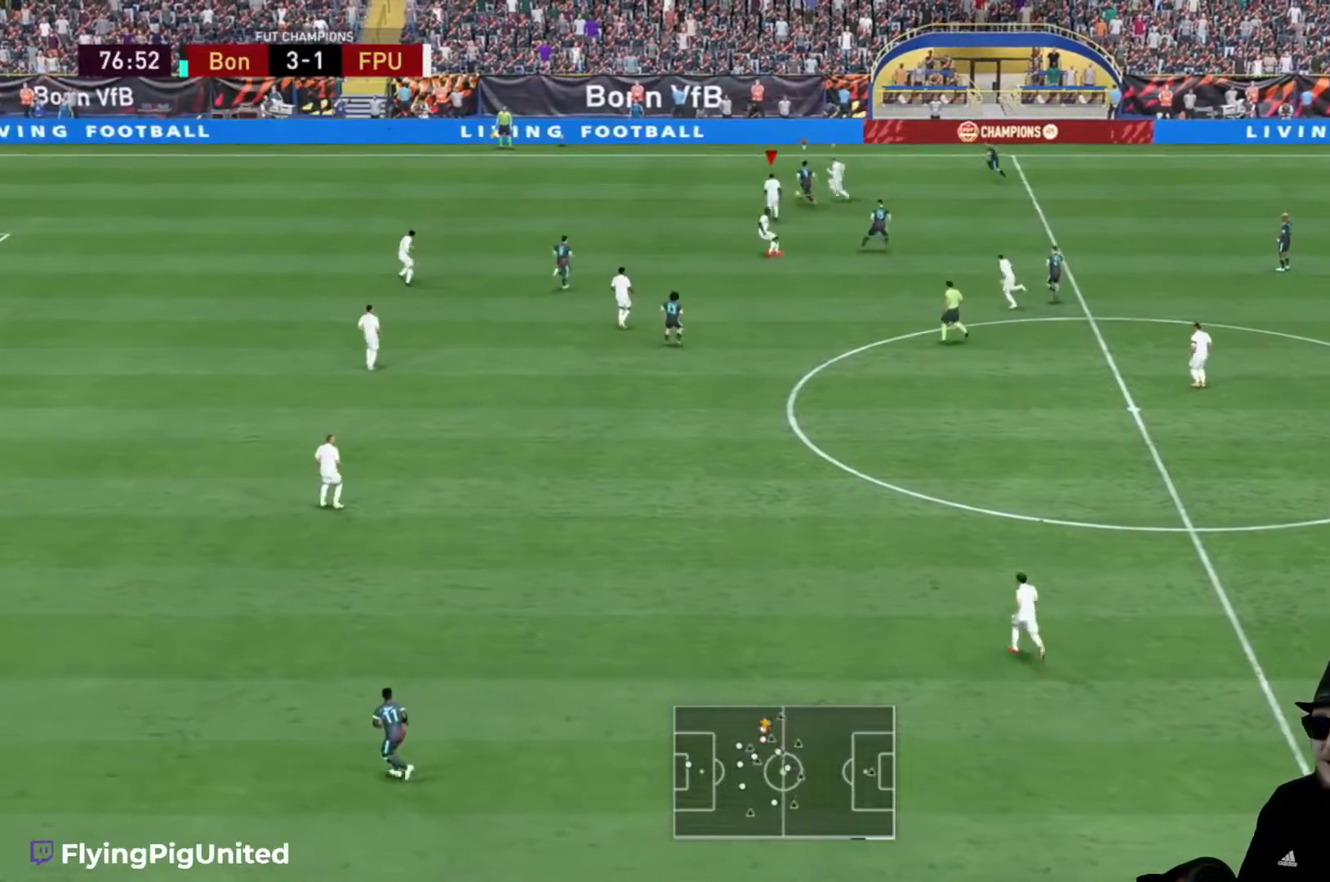
{"buttons": ["R2"], "left_stick": "up-left", "events": [[33, "left_stick", "up-left"], [367, "R2", "up"], [467, "R2", "down"]]}
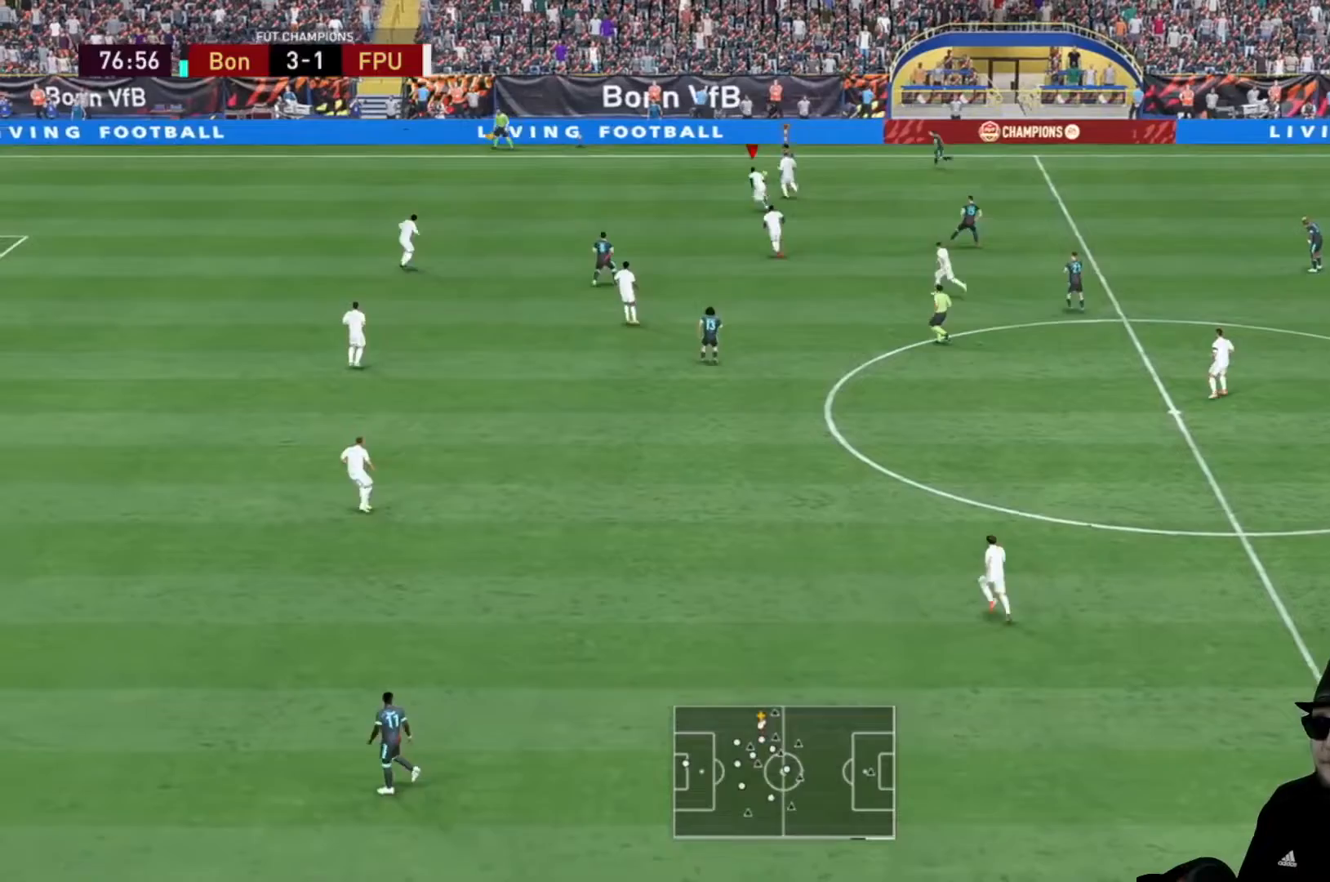
{"buttons": ["R2"], "left_stick": "up-left", "events": []}
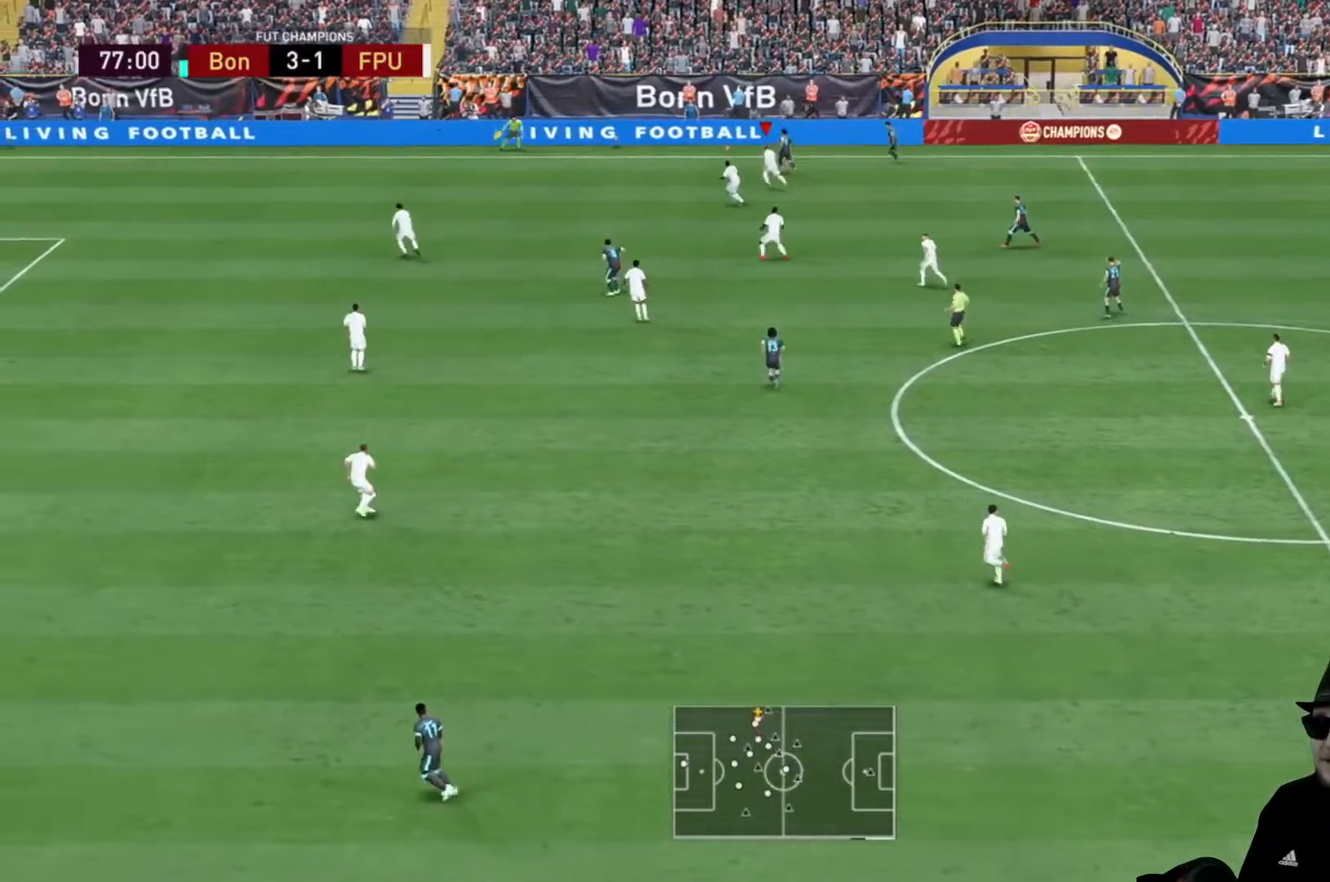
{"buttons": [], "left_stick": "up-left", "events": [[101, "R2", "up"], [167, "R2", "down"], [301, "R2", "up"], [368, "R2", "down"], [468, "R2", "up"]]}
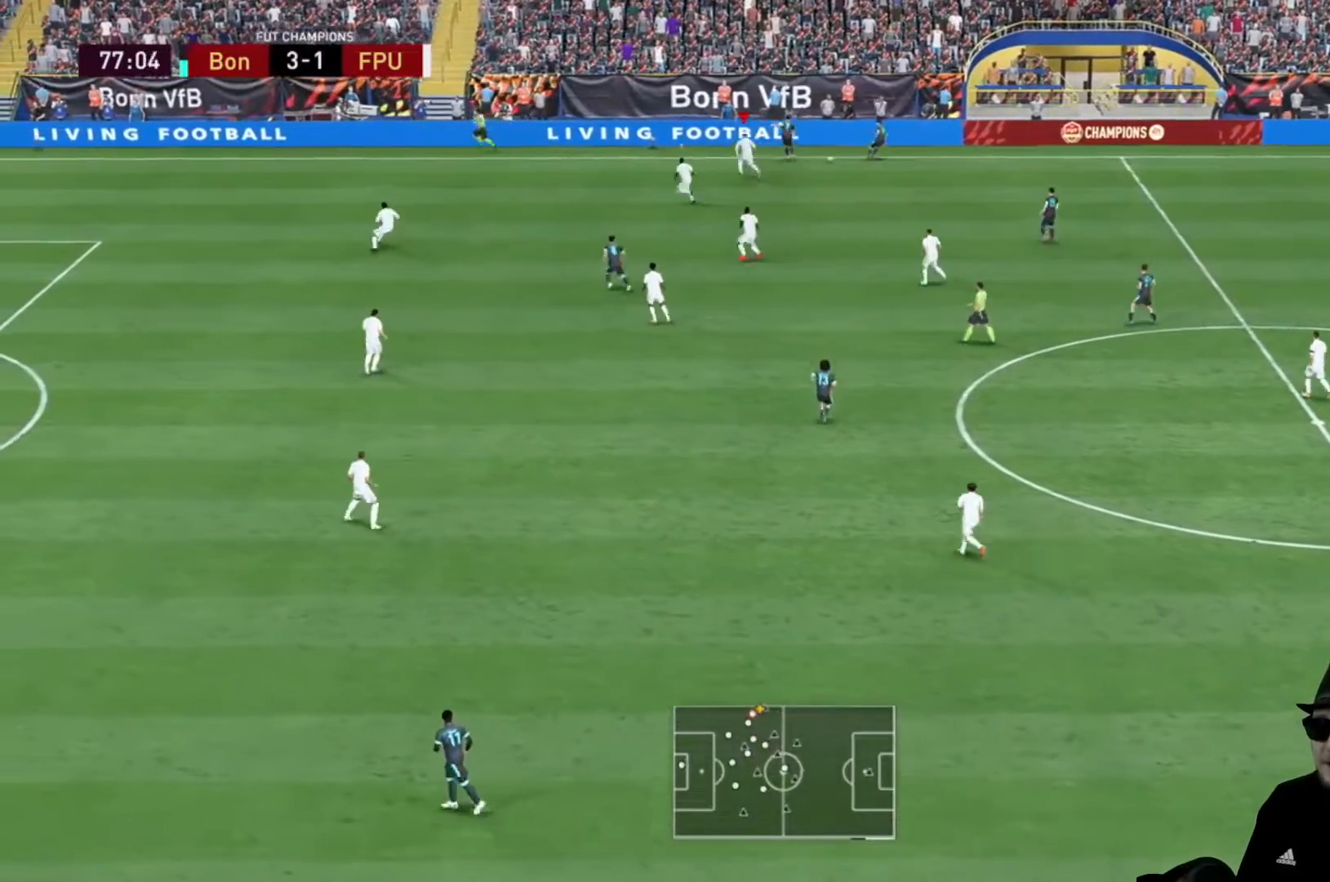
{"buttons": ["L2", "R2"], "left_stick": "right", "events": [[267, "R2", "down"], [300, "left_stick", "up-right"], [367, "L2", "down"], [501, "left_stick", "right"]]}
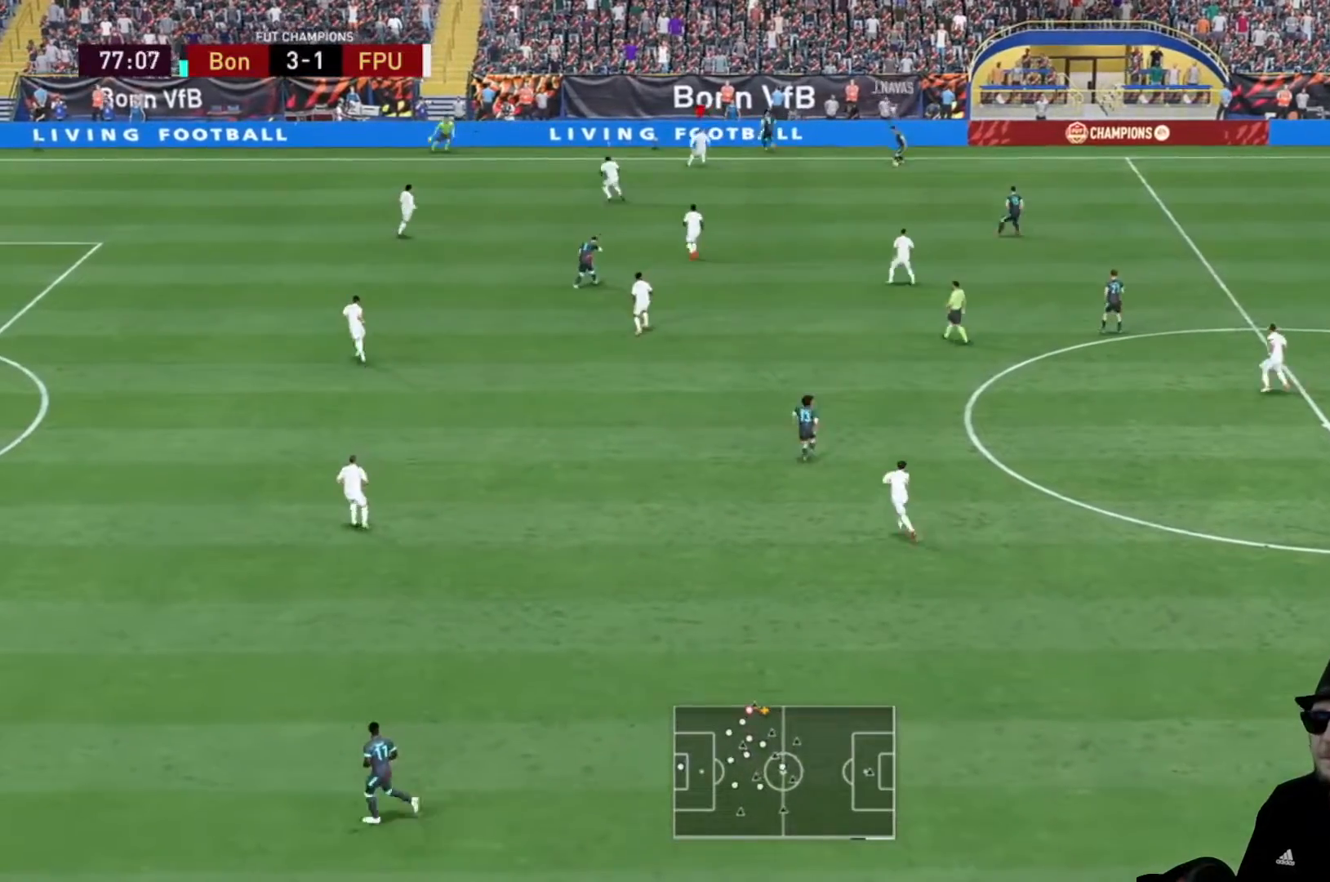
{"buttons": ["R2"], "left_stick": "right", "events": [[266, "L2", "up"], [300, "R2", "up"], [400, "R2", "down"]]}
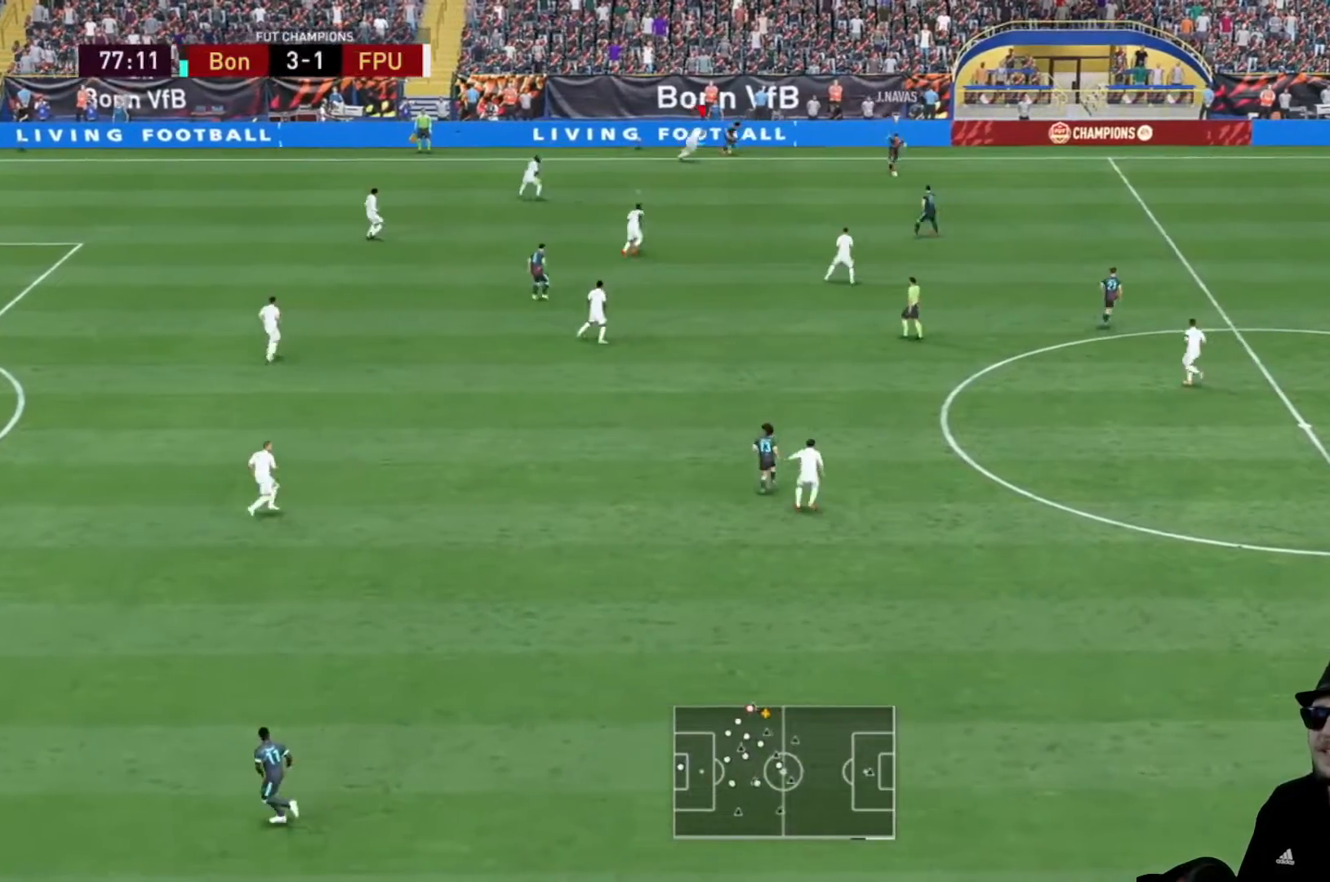
{"buttons": ["R2"], "left_stick": "up", "events": [[200, "L1", "down"], [267, "L1", "up"], [267, "left_stick", "up"]]}
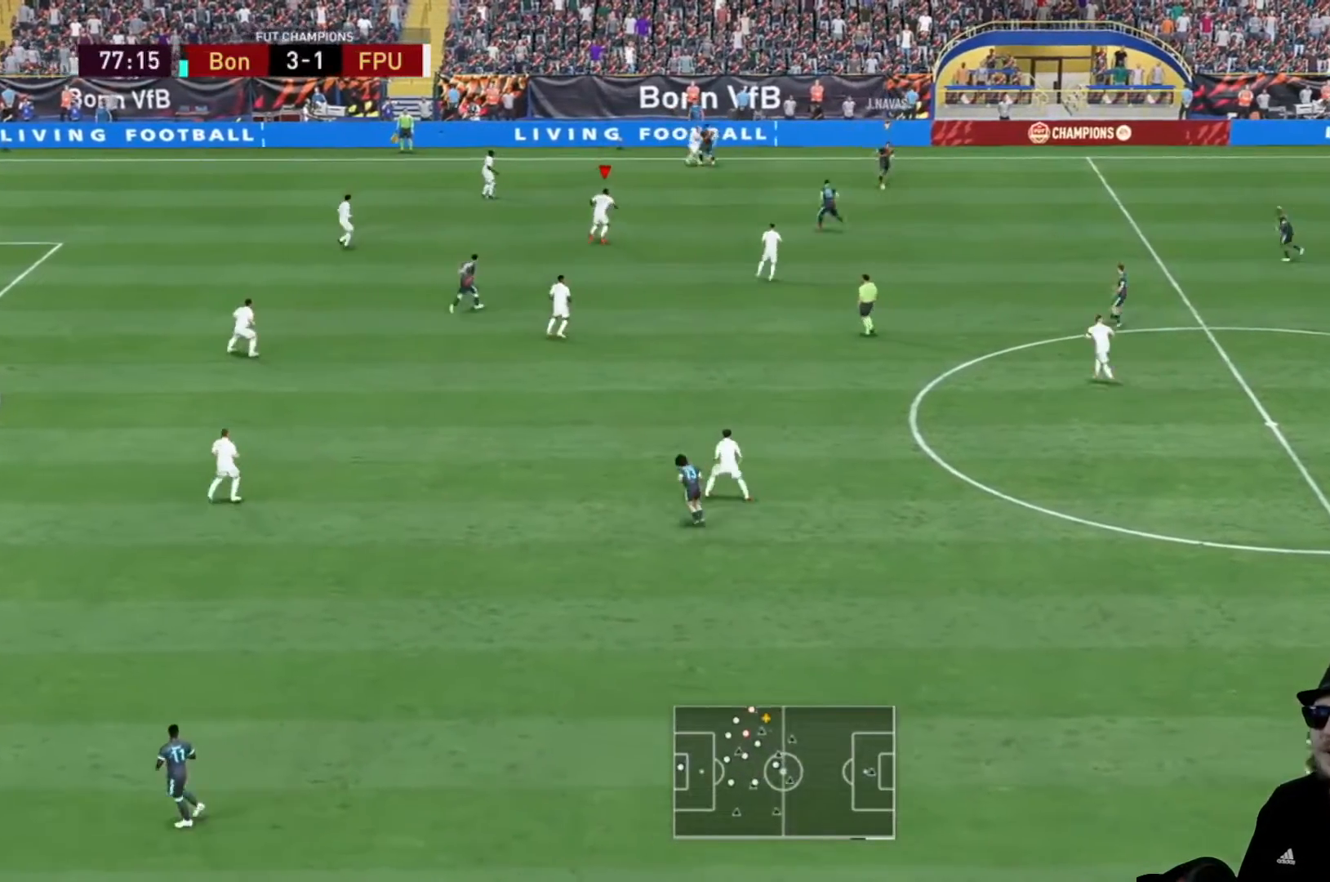
{"buttons": ["R2"], "left_stick": "right", "events": [[134, "left_stick", "up-right"], [501, "left_stick", "right"]]}
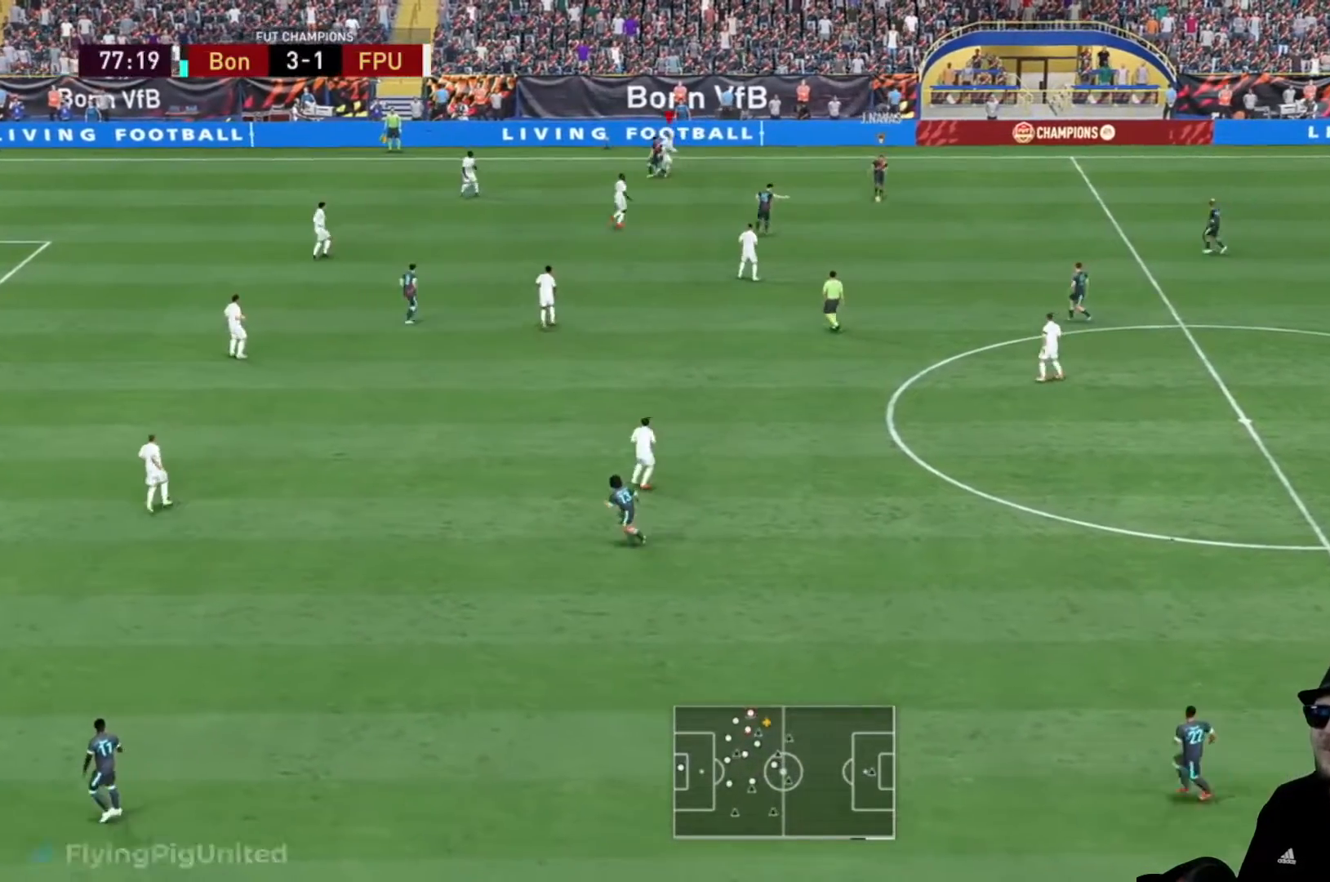
{"buttons": ["R2"], "left_stick": "right", "events": []}
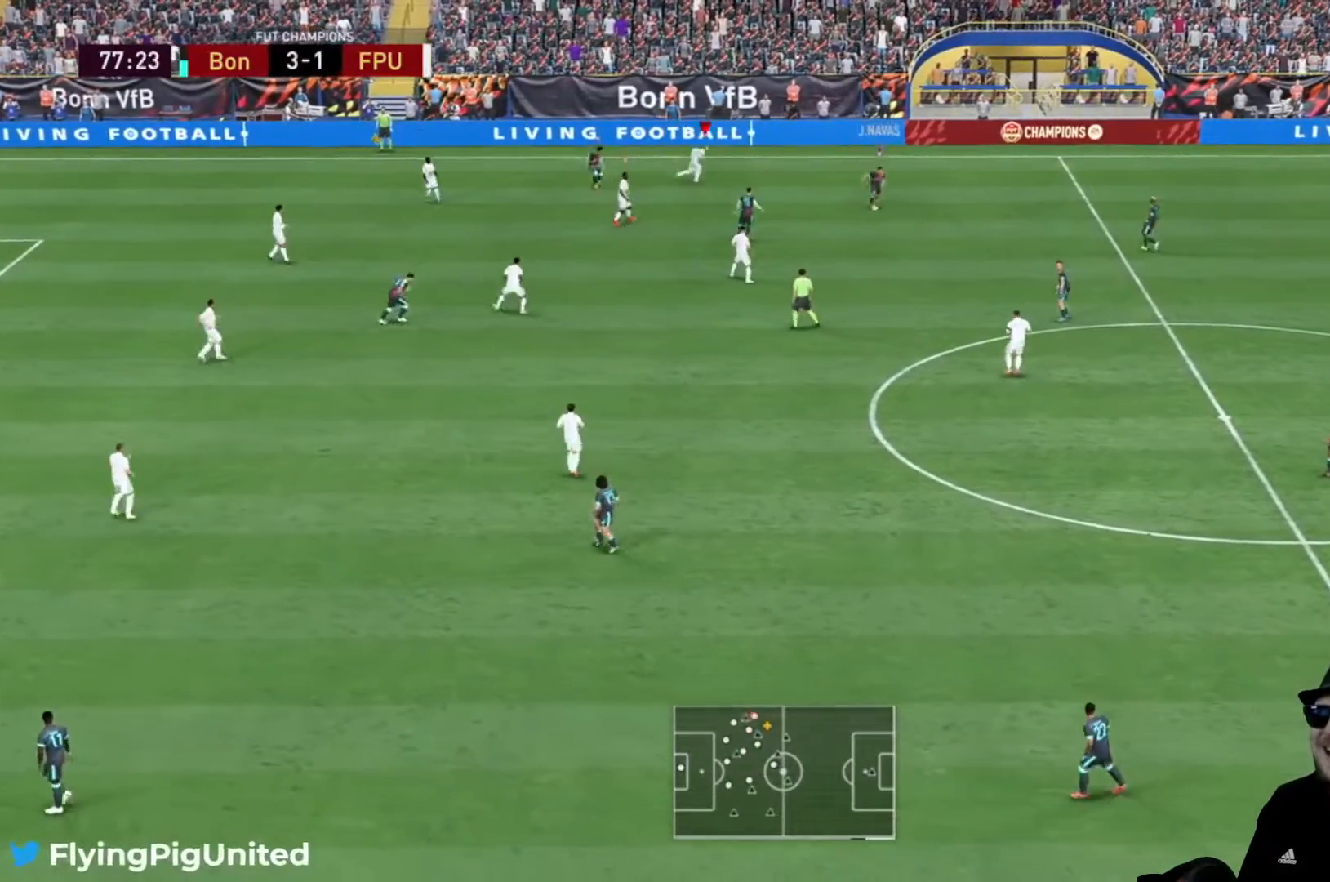
{"buttons": ["R2"], "left_stick": "right", "events": [[300, "R2", "up"], [367, "R2", "down"]]}
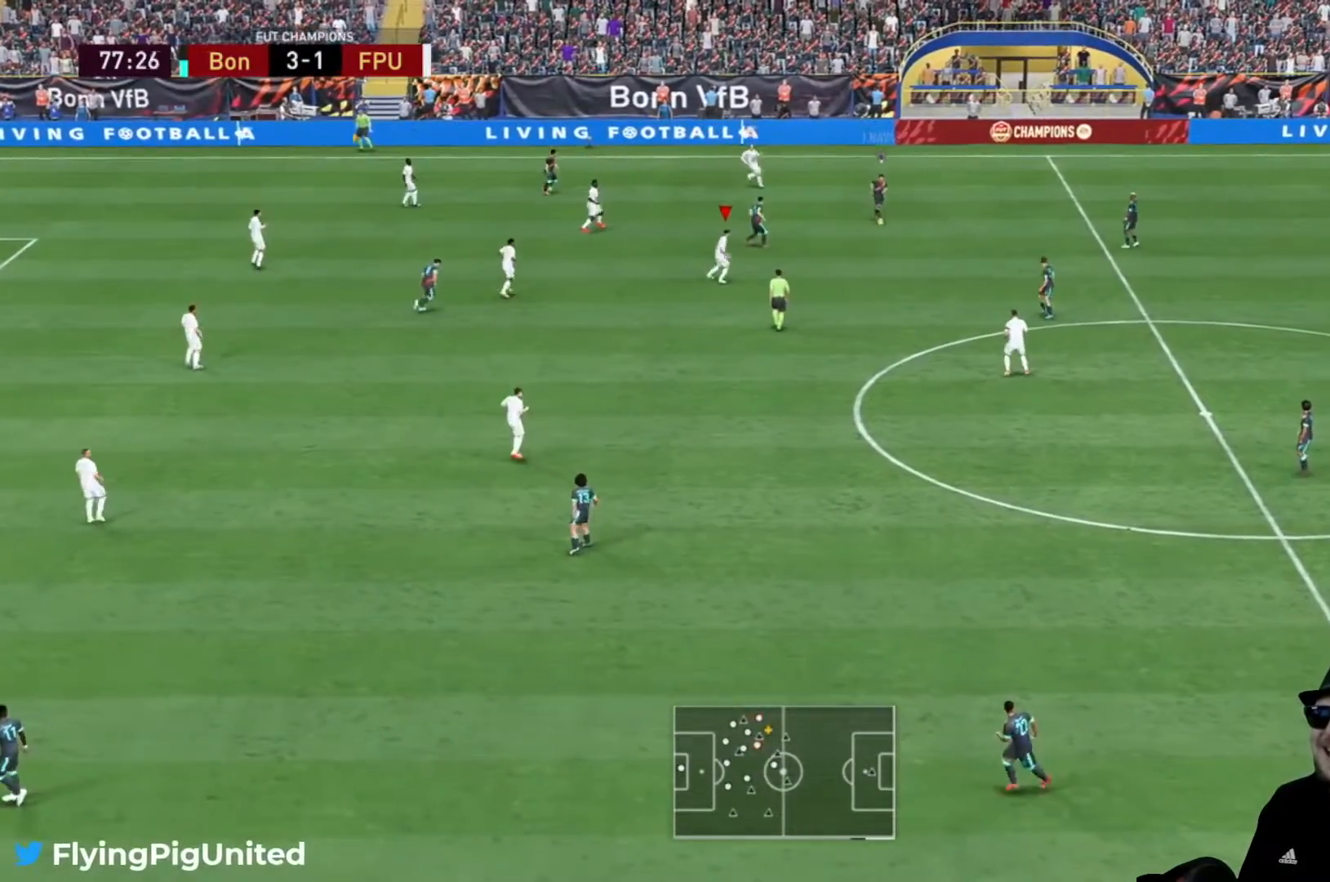
{"buttons": ["R2"], "left_stick": "right", "events": []}
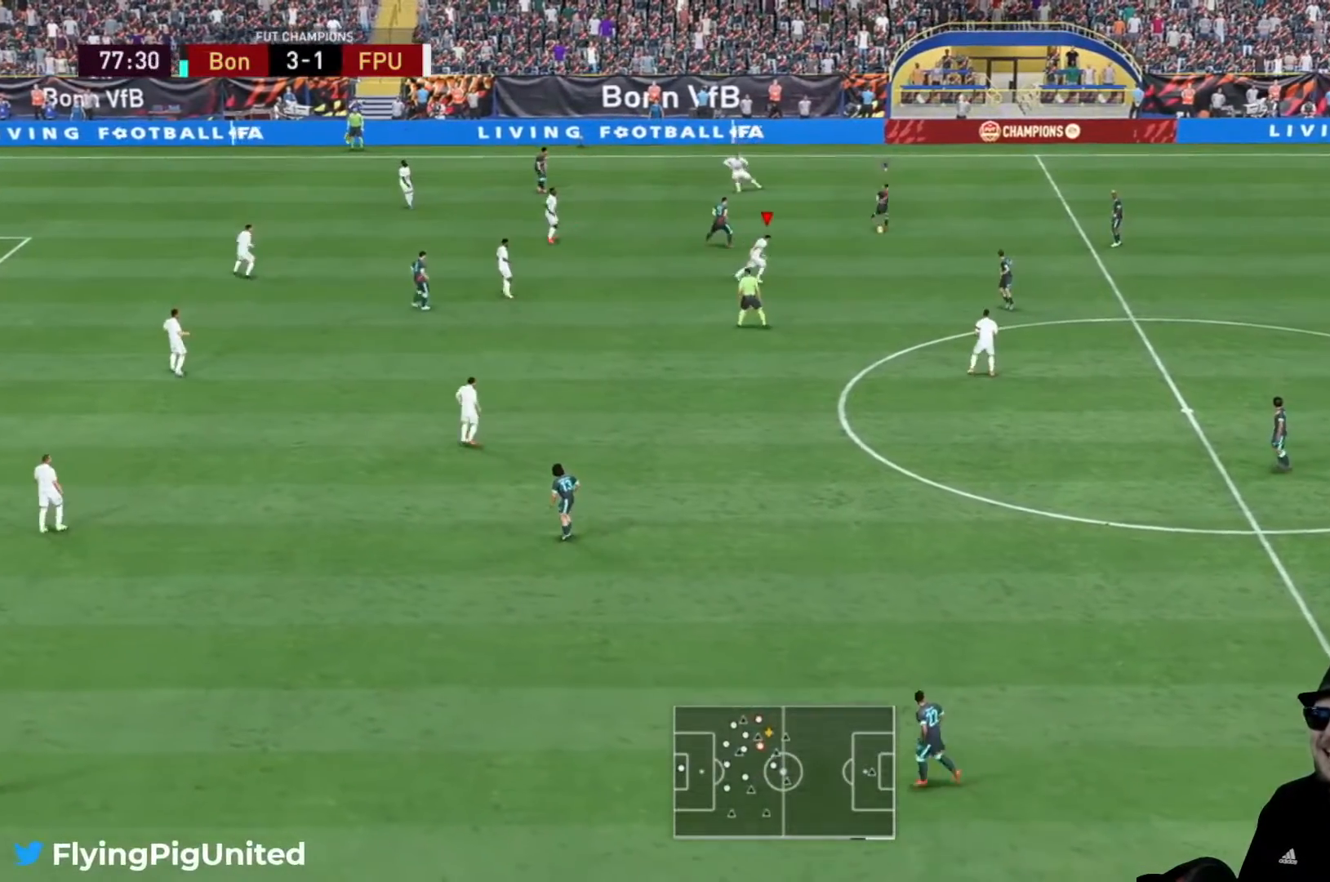
{"buttons": ["R2"], "left_stick": "right", "events": [[100, "R2", "up"], [200, "R2", "down"]]}
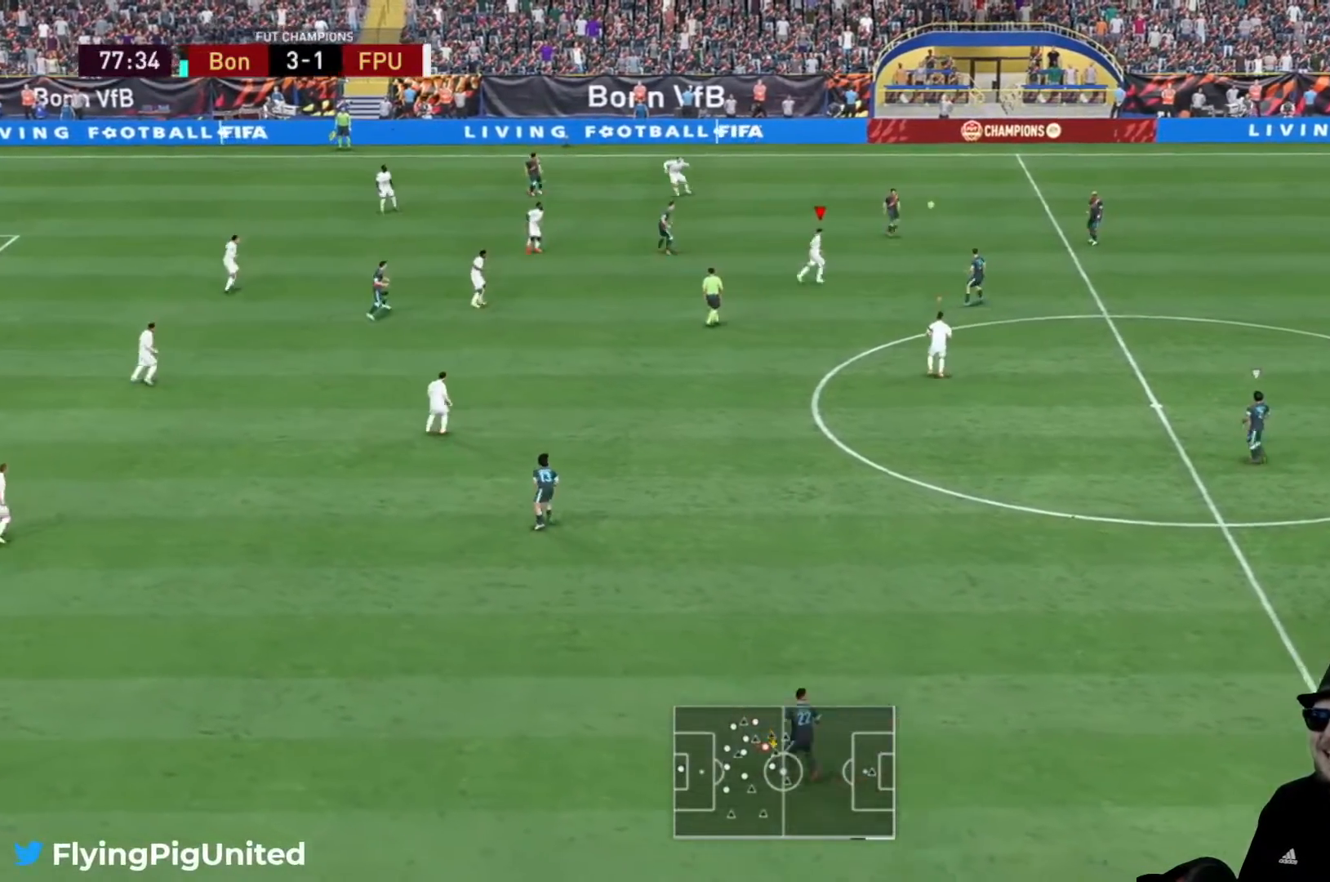
{"buttons": ["R2"], "left_stick": "down-right", "events": [[367, "left_stick", "down-right"]]}
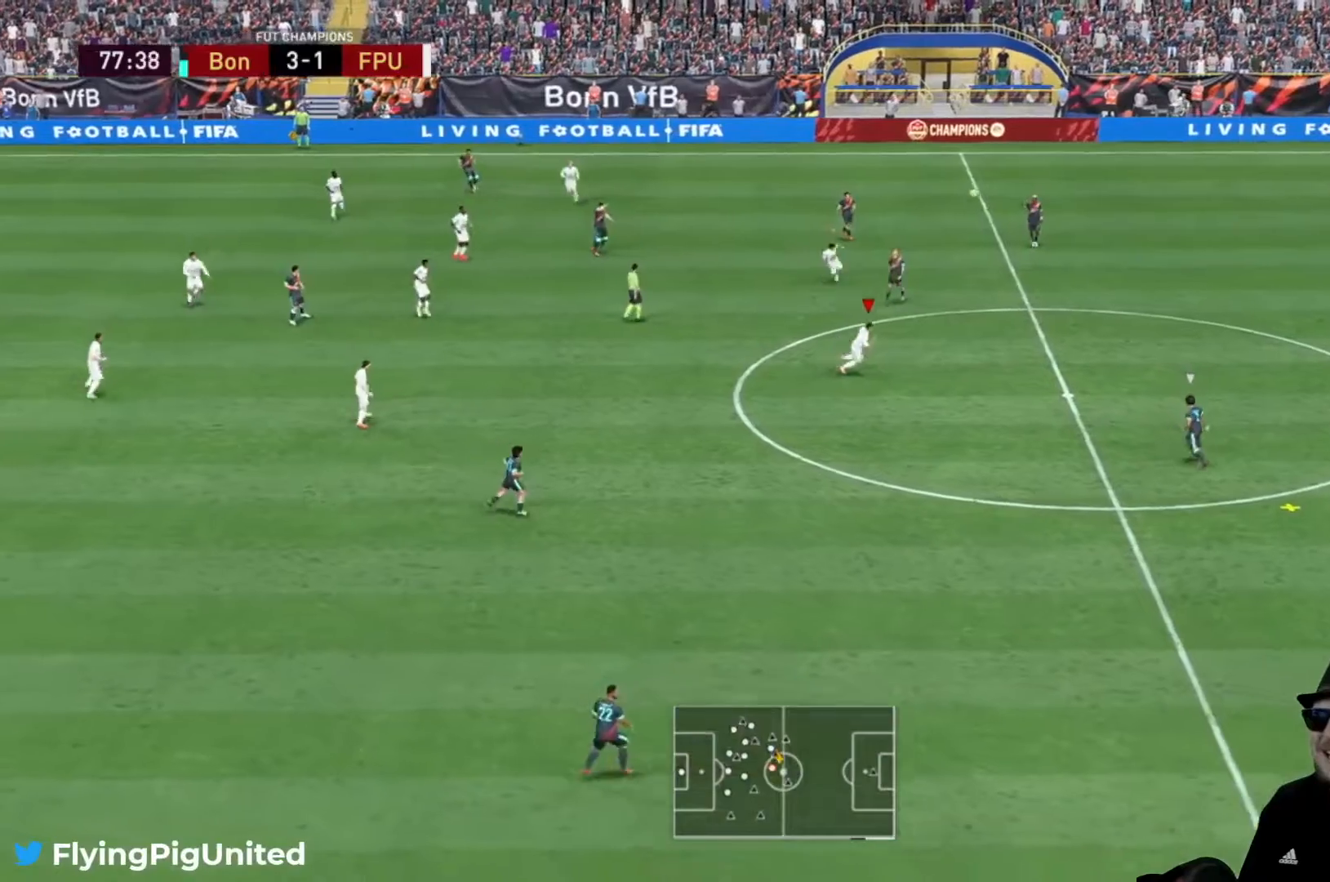
{"buttons": ["R2"], "left_stick": "down", "events": [[266, "left_stick", "down"]]}
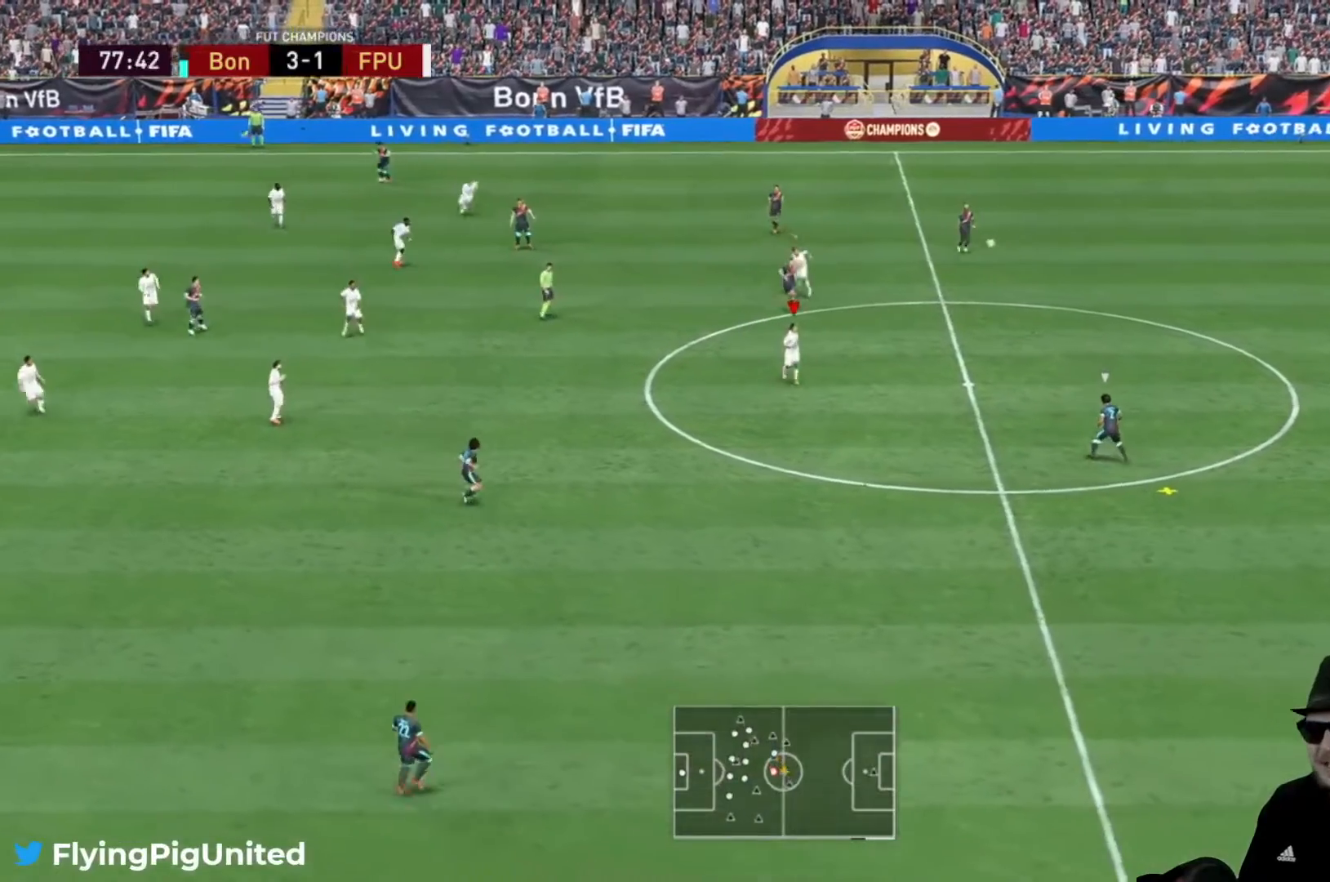
{"buttons": ["R2"], "left_stick": "down", "events": []}
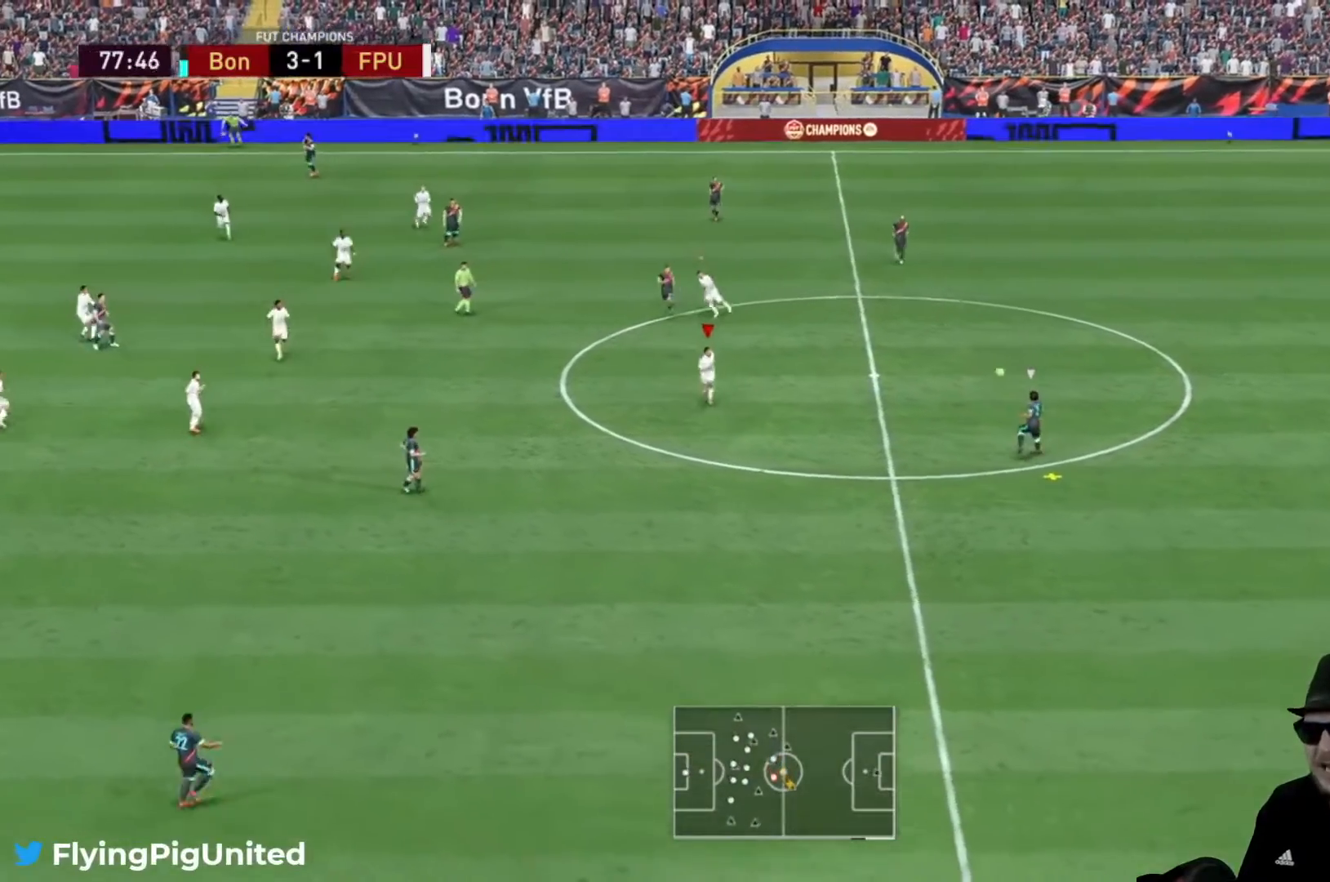
{"buttons": ["R2"], "left_stick": "down"}
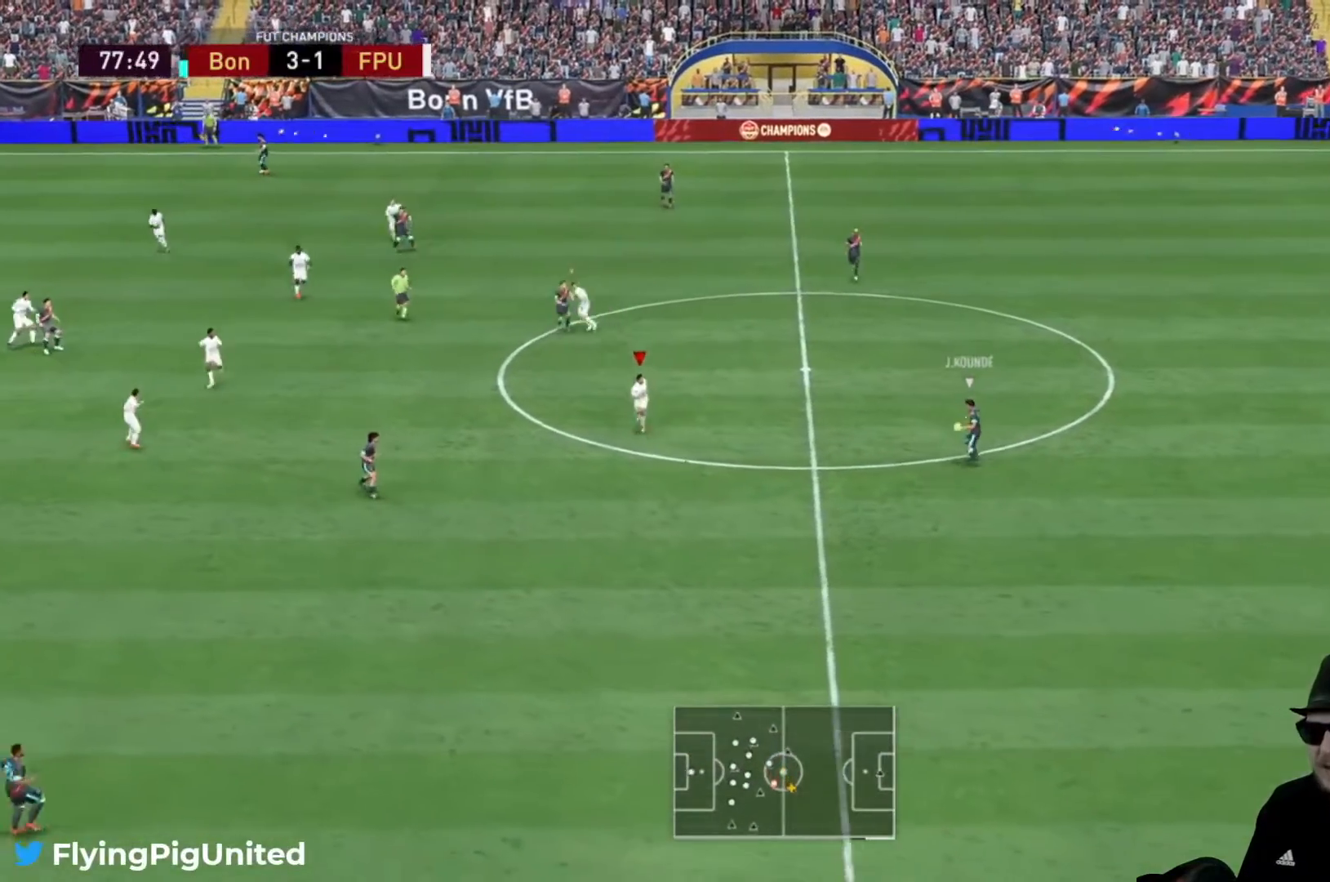
{"buttons": [], "left_stick": "down", "events": [[334, "R2", "up"]]}
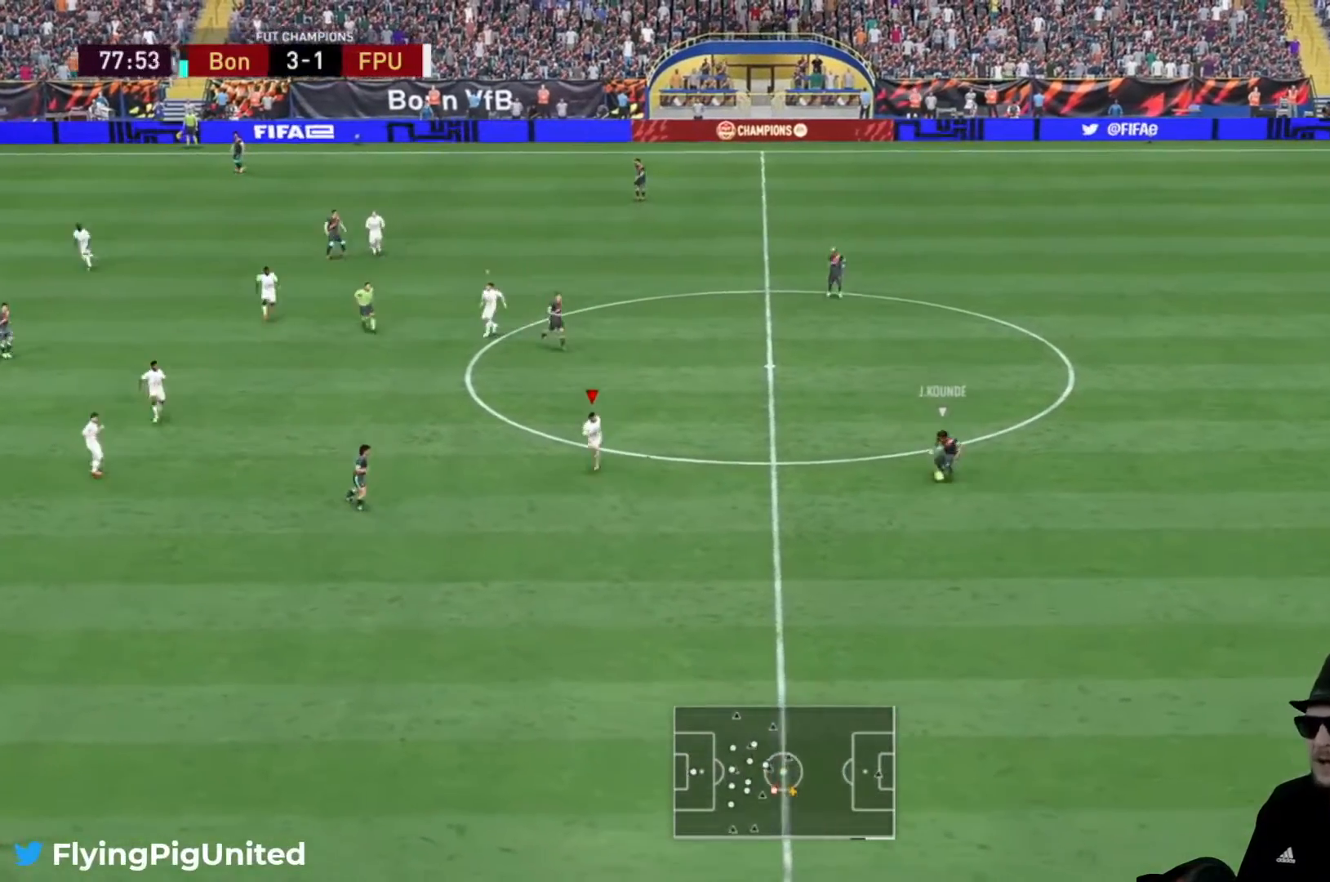
{"buttons": ["R2"], "left_stick": "down", "events": [[300, "R2", "down"]]}
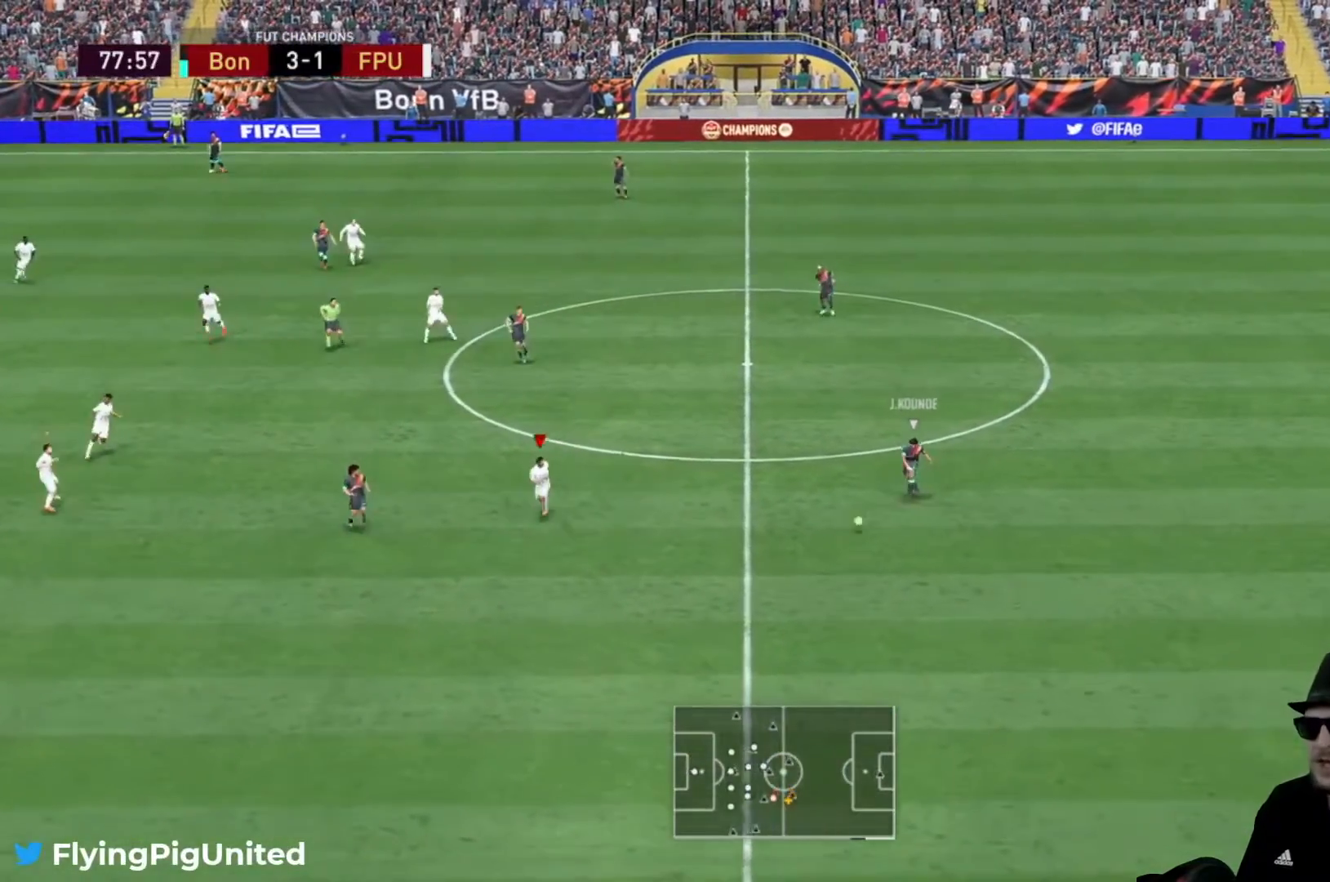
{"buttons": [], "left_stick": "down-right", "events": [[33, "R2", "up"], [267, "R2", "down"], [400, "left_stick", "down-right"], [434, "R2", "up"]]}
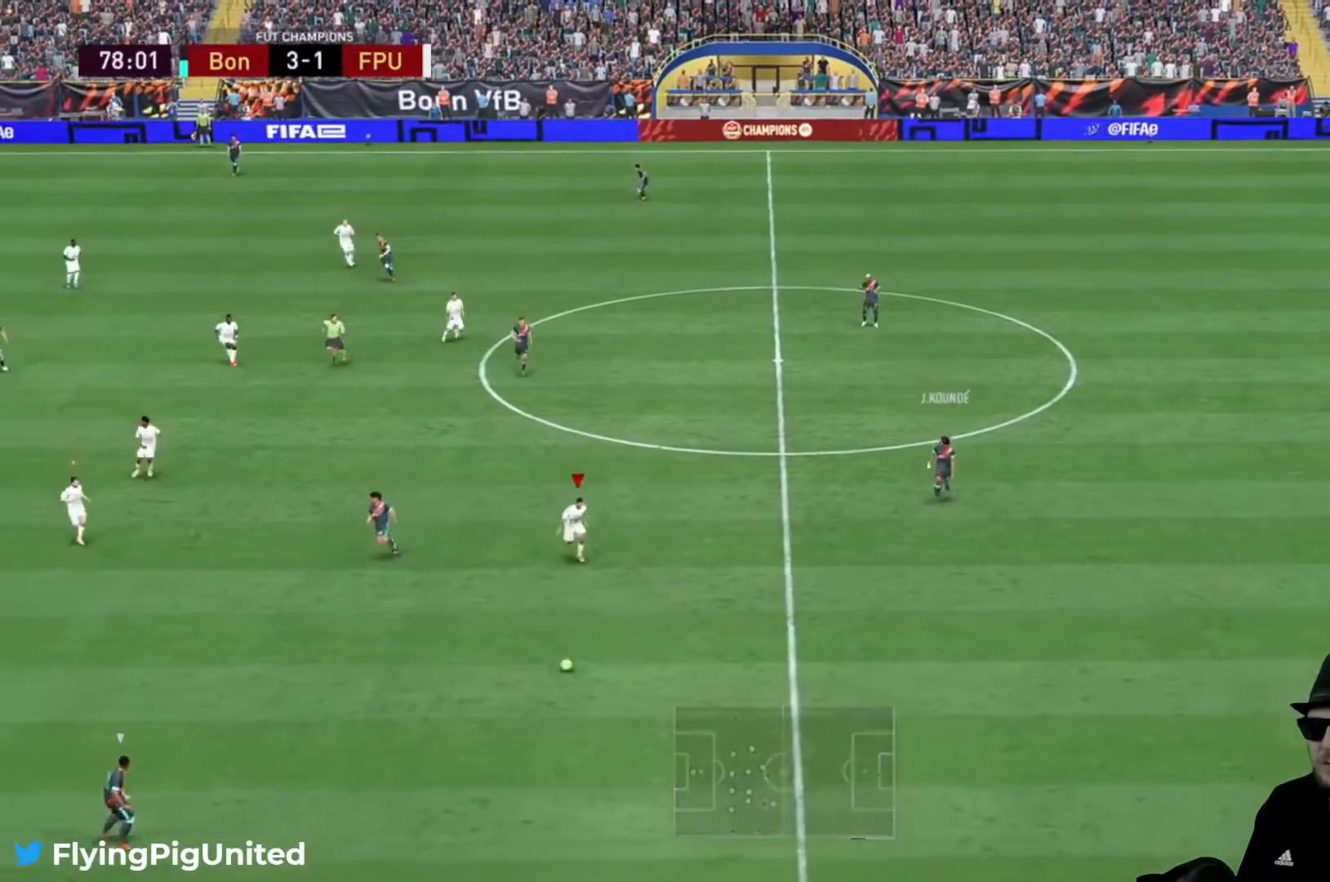
{"buttons": ["R2"], "left_stick": "down-right", "events": [[101, "R2", "down"], [134, "left_stick", "down"], [468, "left_stick", "down-right"]]}
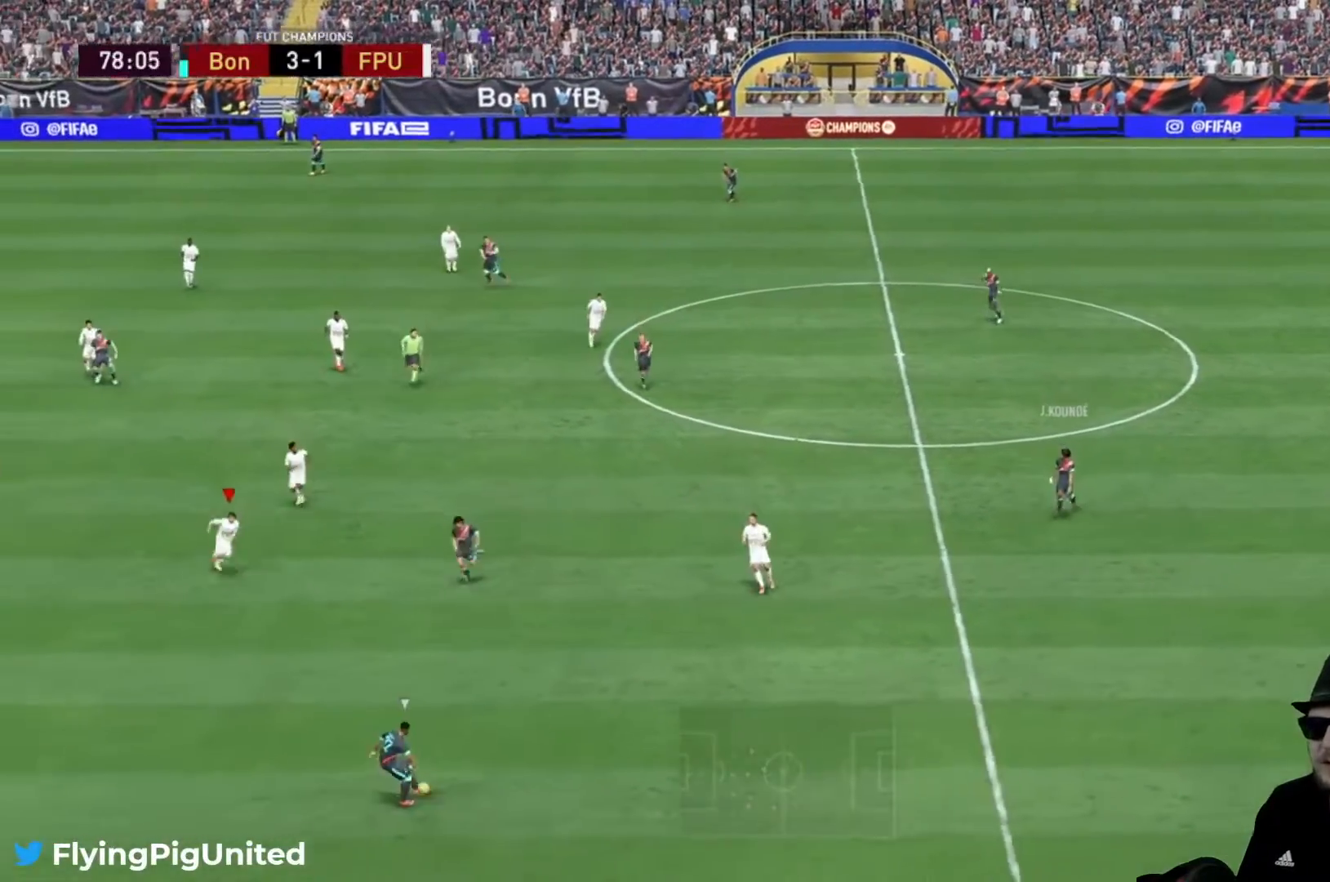
{"buttons": ["R2"], "left_stick": "down", "events": [[434, "left_stick", "down"]]}
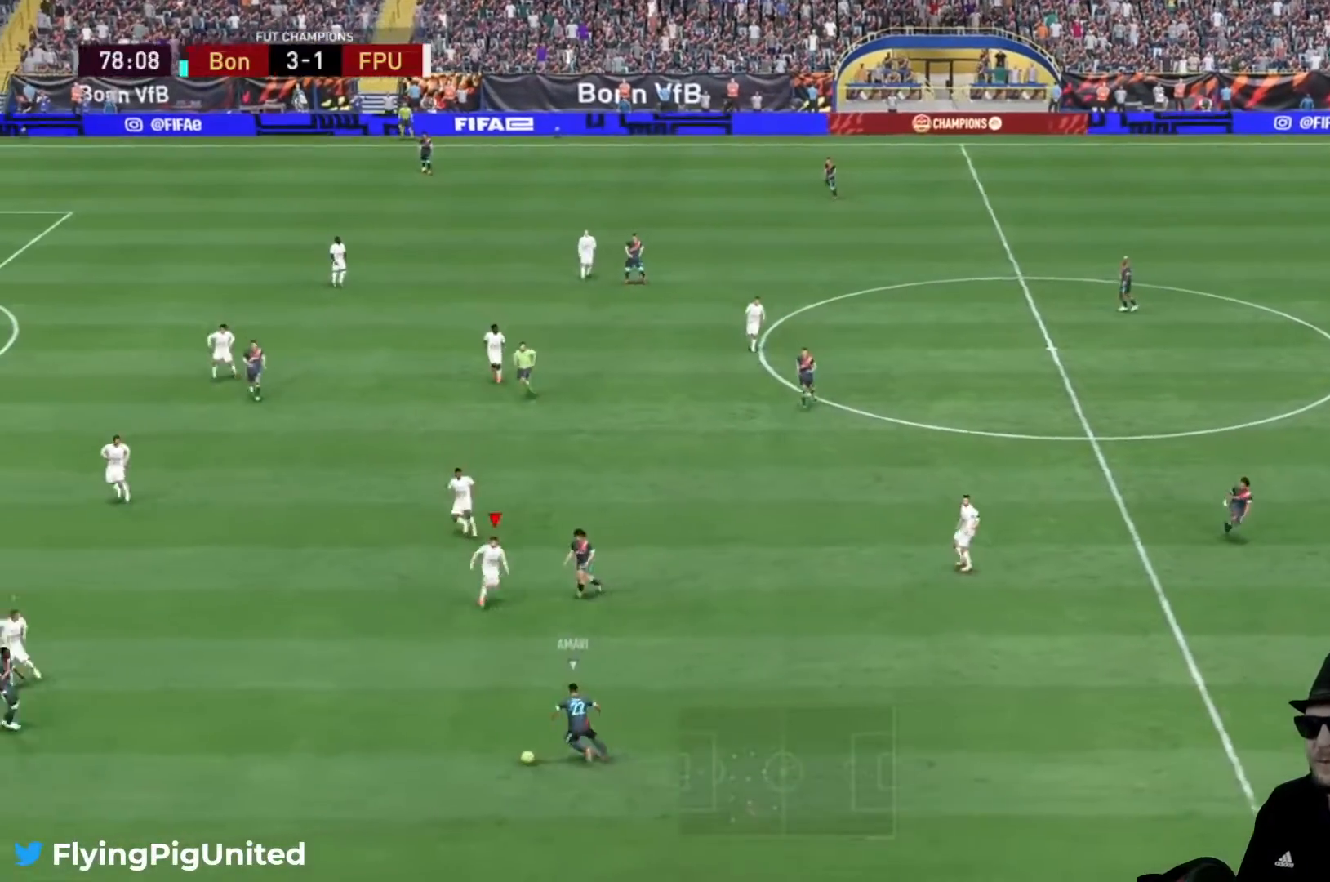
{"buttons": ["R2"], "left_stick": "down", "events": [[33, "R2", "up"], [233, "R2", "down"], [367, "L2", "down"], [433, "L2", "up"]]}
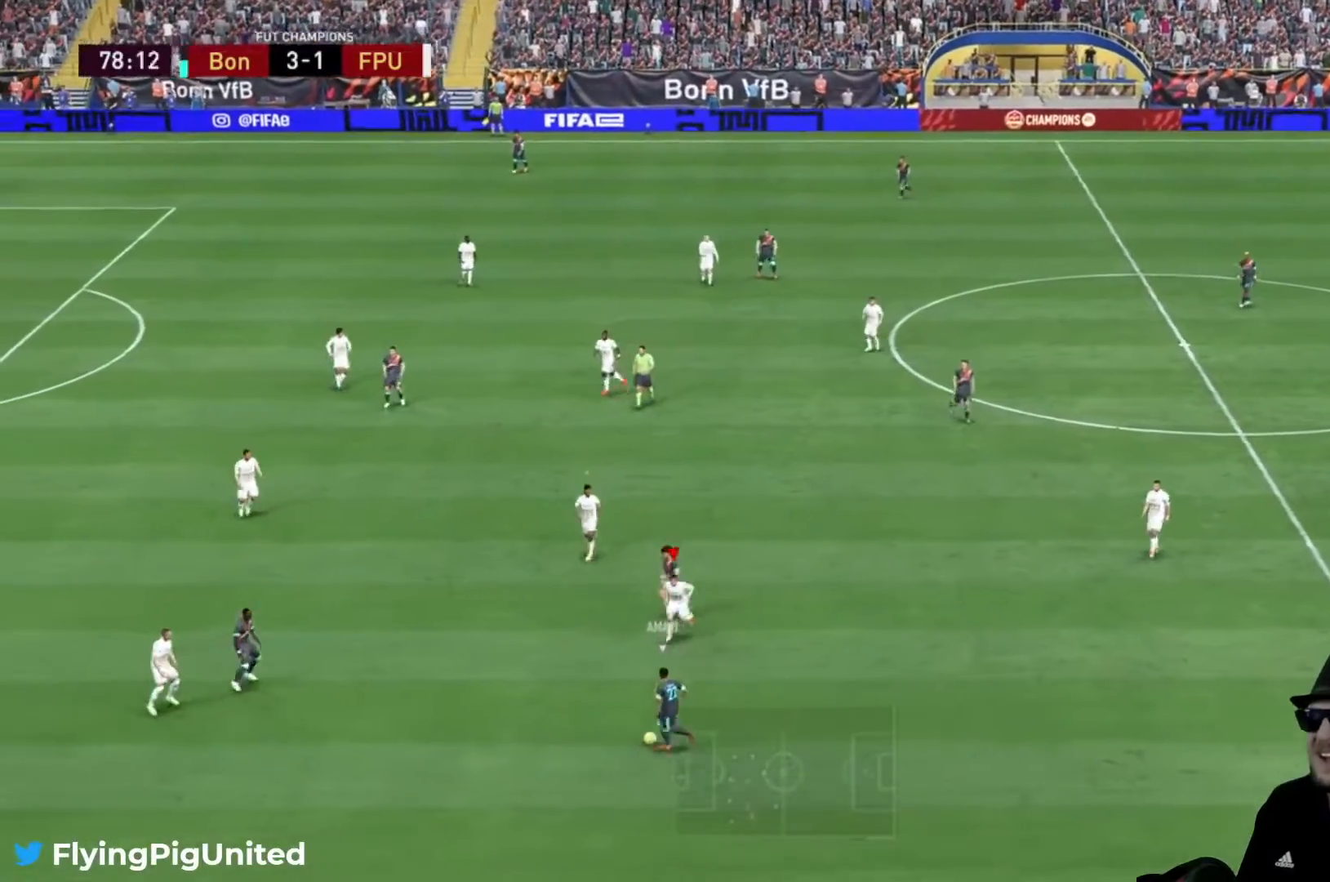
{"buttons": ["L2", "R2"], "left_stick": "down-left", "events": [[33, "L2", "down"], [334, "left_stick", "down-left"]]}
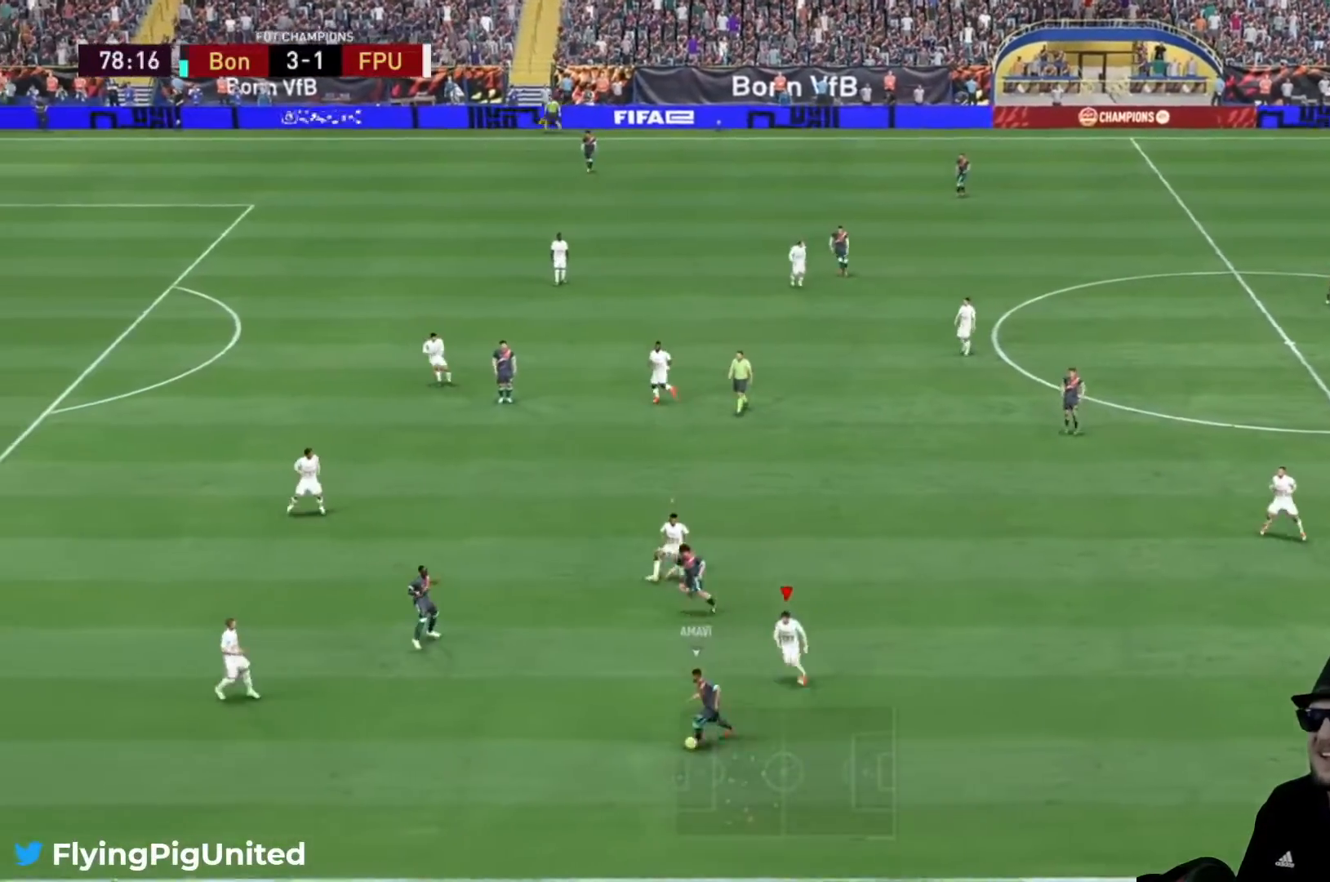
{"buttons": ["R2"], "left_stick": "down-right", "events": [[333, "L2", "up"], [333, "left_stick", "right"], [433, "left_stick", "down-right"]]}
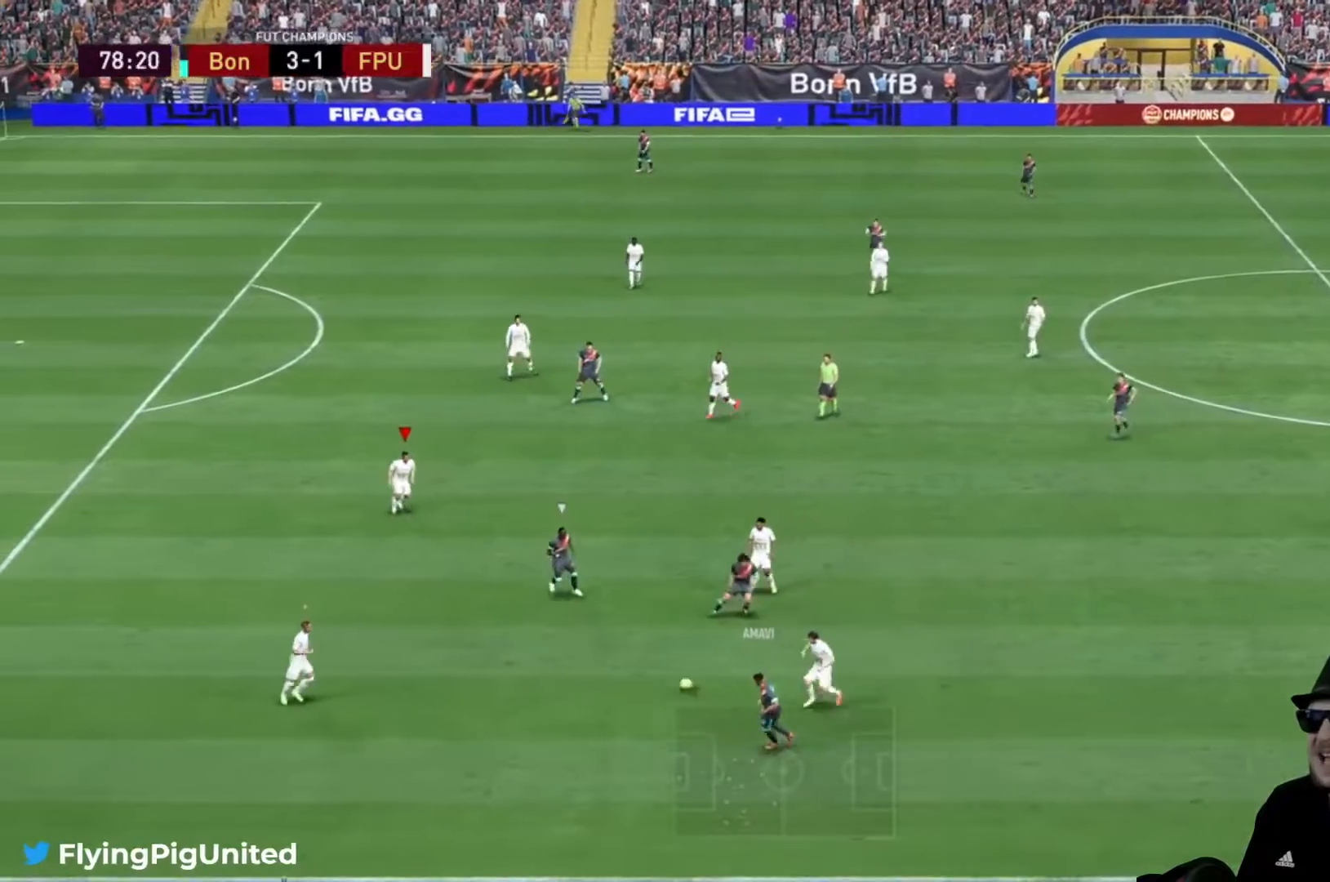
{"buttons": [], "left_stick": "up-right", "events": [[300, "left_stick", "up-right"], [501, "R2", "up"]]}
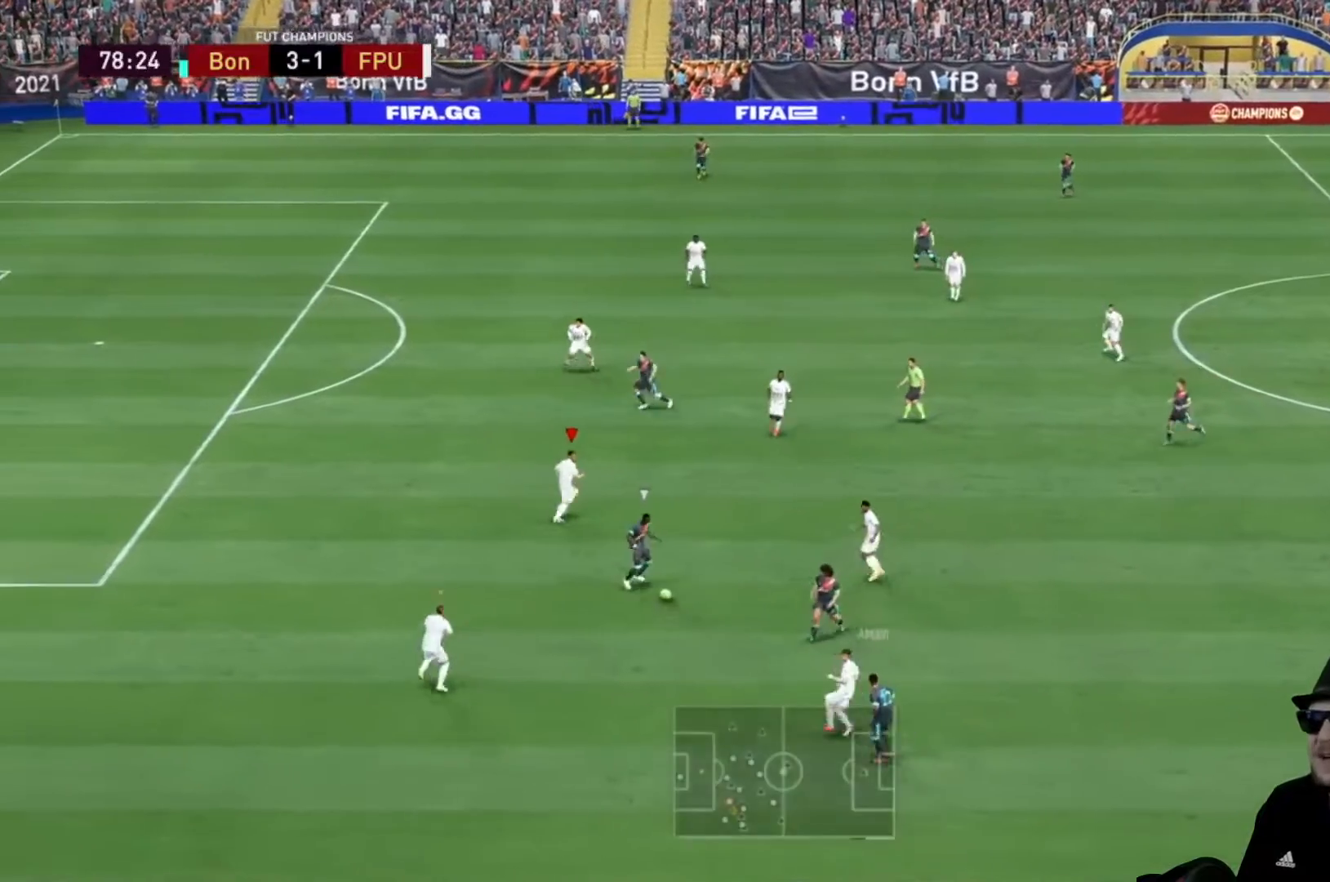
{"buttons": ["L2", "R2"], "left_stick": "down-right", "events": [[100, "left_stick", "down-right"], [200, "R2", "down"], [200, "left_stick", "down"], [266, "L2", "down"], [500, "left_stick", "down-right"]]}
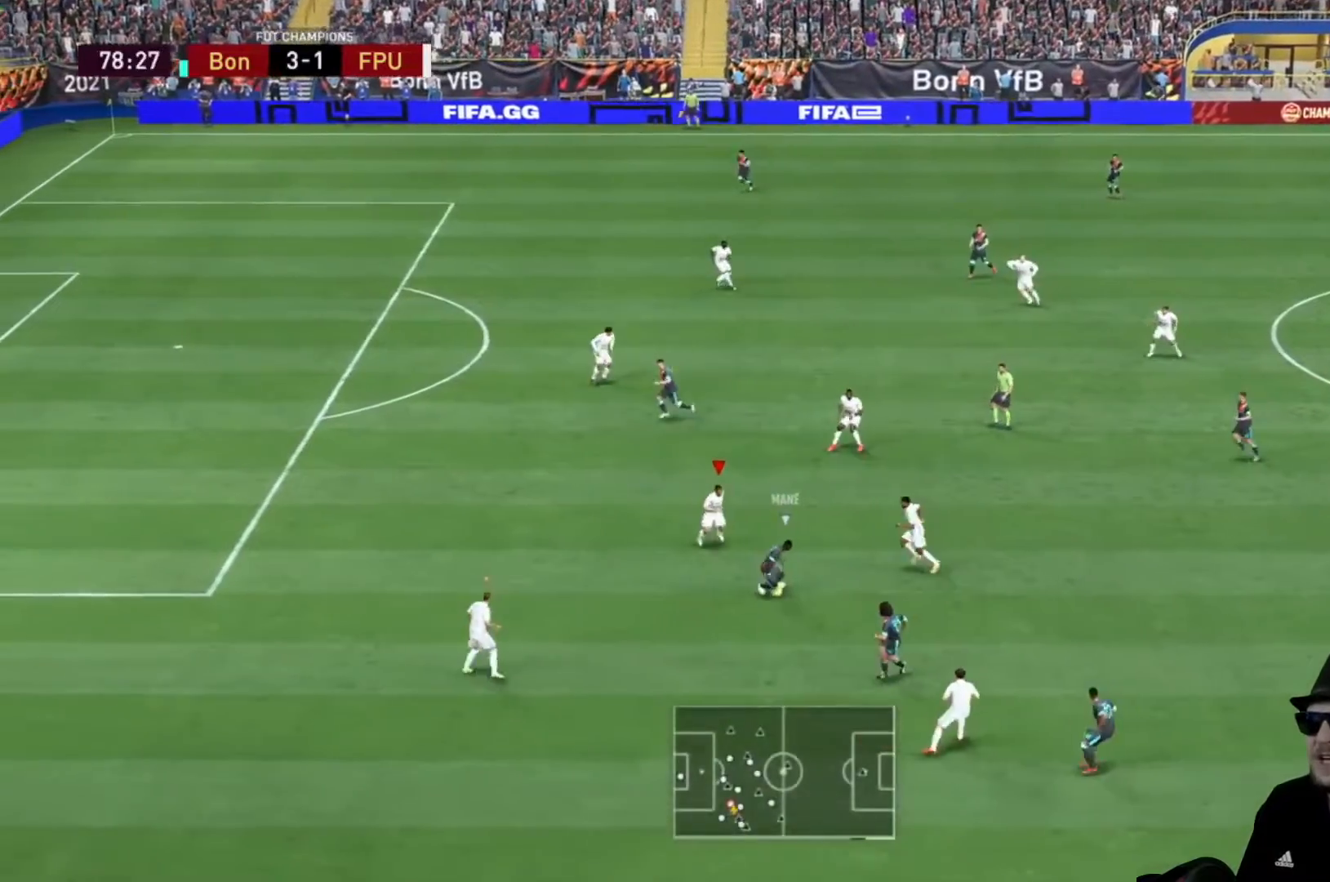
{"buttons": ["R2"], "left_stick": "down-right", "events": [[300, "left_stick", "right"], [334, "L2", "up"], [500, "left_stick", "down-right"]]}
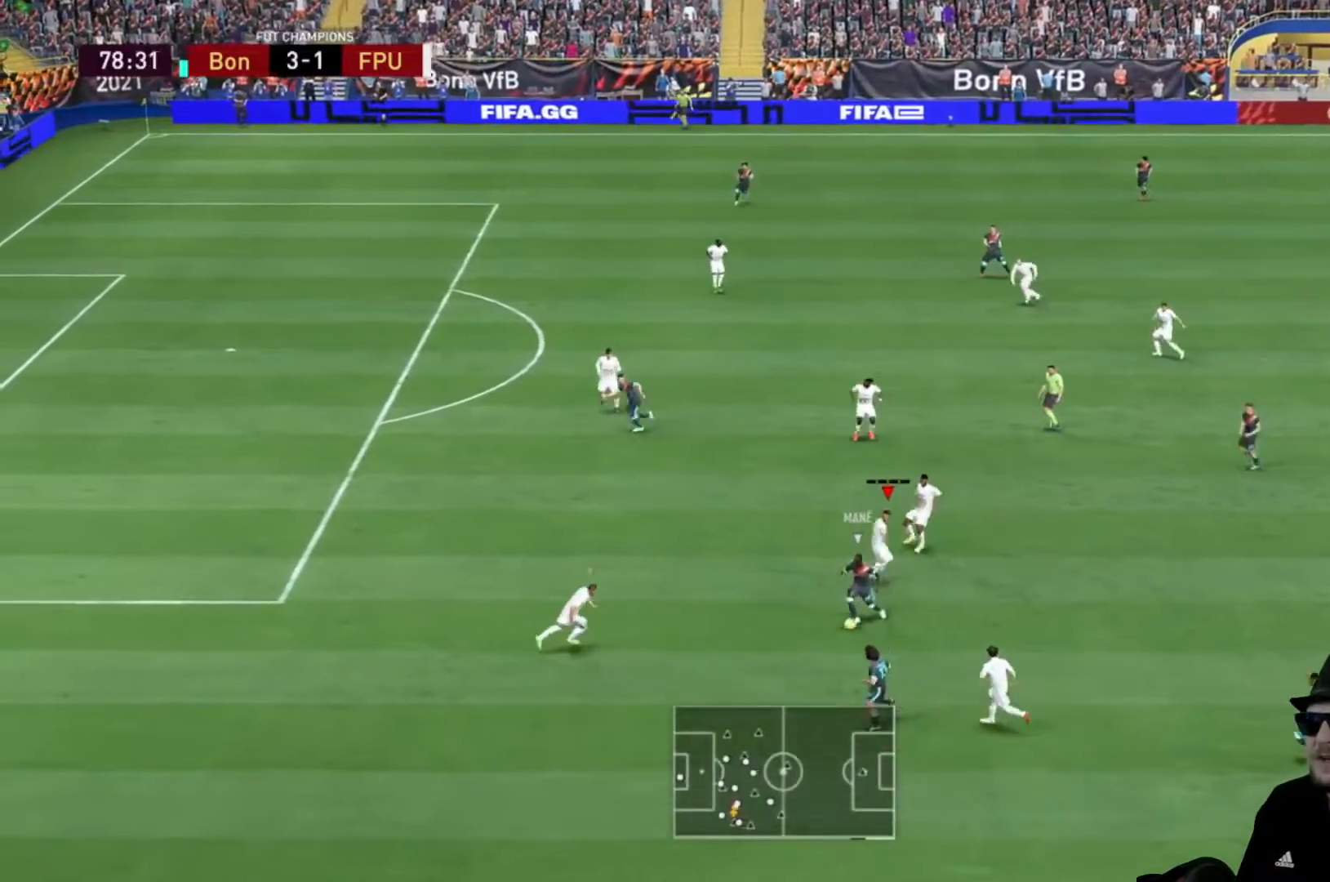
{"buttons": ["R2"], "left_stick": "down-left", "events": [[101, "left_stick", "down"], [501, "left_stick", "down-left"]]}